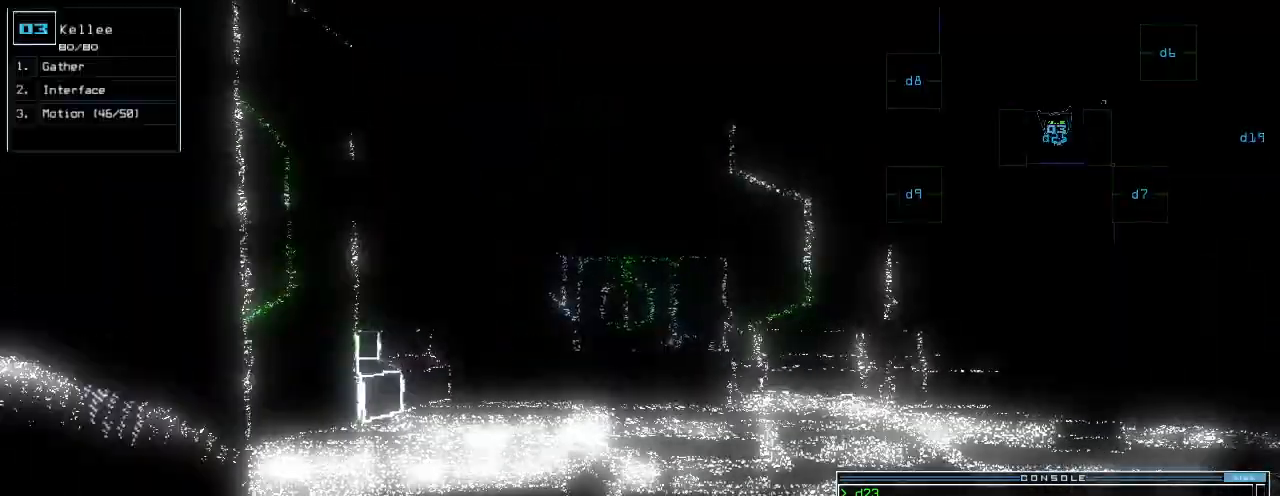
Gameplay with keyboard; each line is a JSON object with the keys held at the frame after it. "events" lists presses ("down") and releases ("up") of ".", "0", "1", "2", "3", "4", "5", "6", "7", "8", "9", "a", "b", "backspace", "c", "caps_lock", "comma", "ctrl_l", "ctrl_r", "d", "down", "e", "equals", "escape", "f", "g", "h", "i", "j", "k", "l", "left", "m", "minus", "n", "o", "p", "q", "quote", "r", "return", "right", "s", "semicolon", "shift_l", "shift_r", "space", "t", "tab", "tilde", "u", "up", "v", "w", "x", "y" and "z" between this image and that frame as [ms after this image, input, new state], when the widget could be followed in between. No other keys are recorded. Mouse input is not recorded.
{"keys": ["c", "right", "up"], "events": [[360, "c", "down"], [400, "c", "up"], [480, "c", "down"], [500, "right", "down"]]}
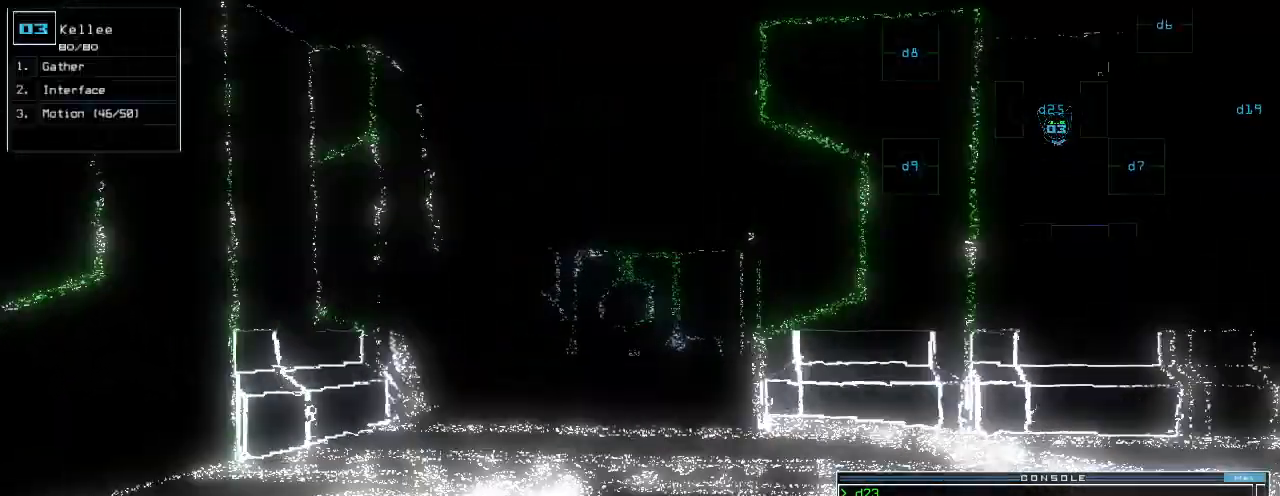
{"keys": [], "events": [[60, "c", "up"], [100, "right", "up"], [180, "up", "up"]]}
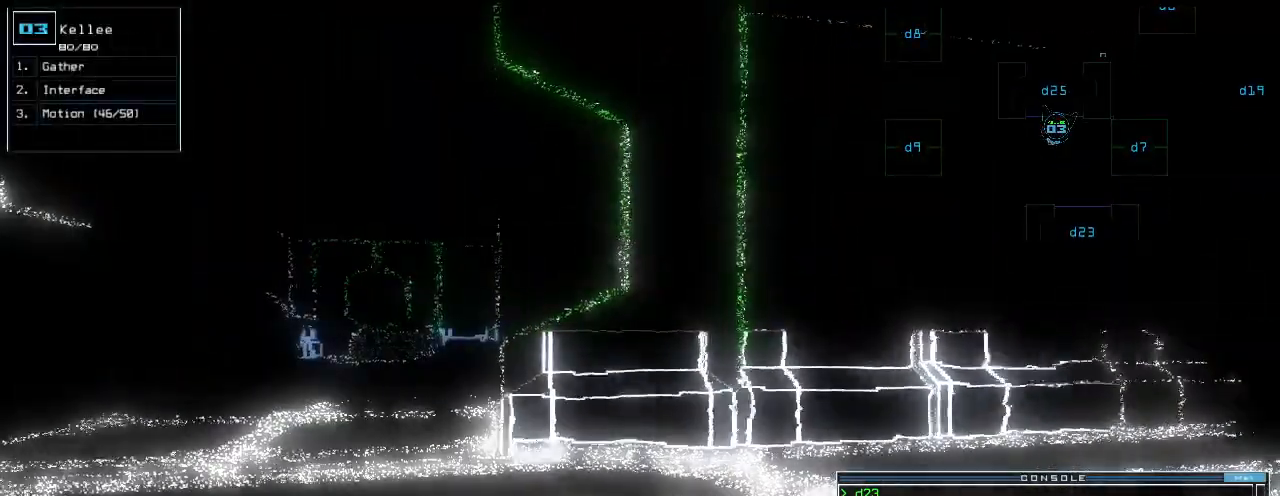
{"keys": [], "events": [[60, "escape", "down"], [180, "escape", "up"], [200, "space", "down"], [280, "space", "up"]]}
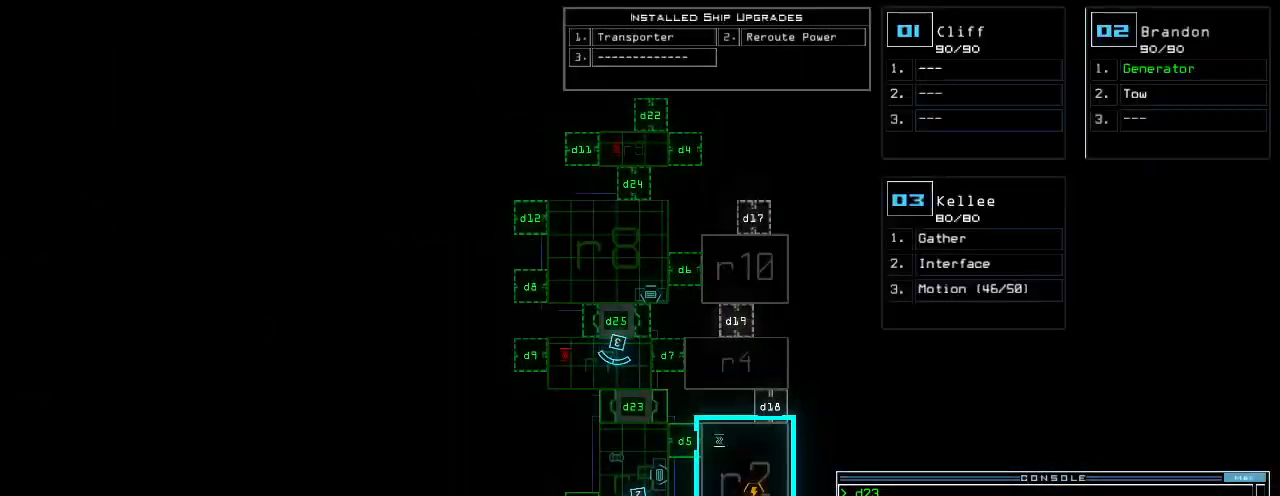
{"keys": [], "events": []}
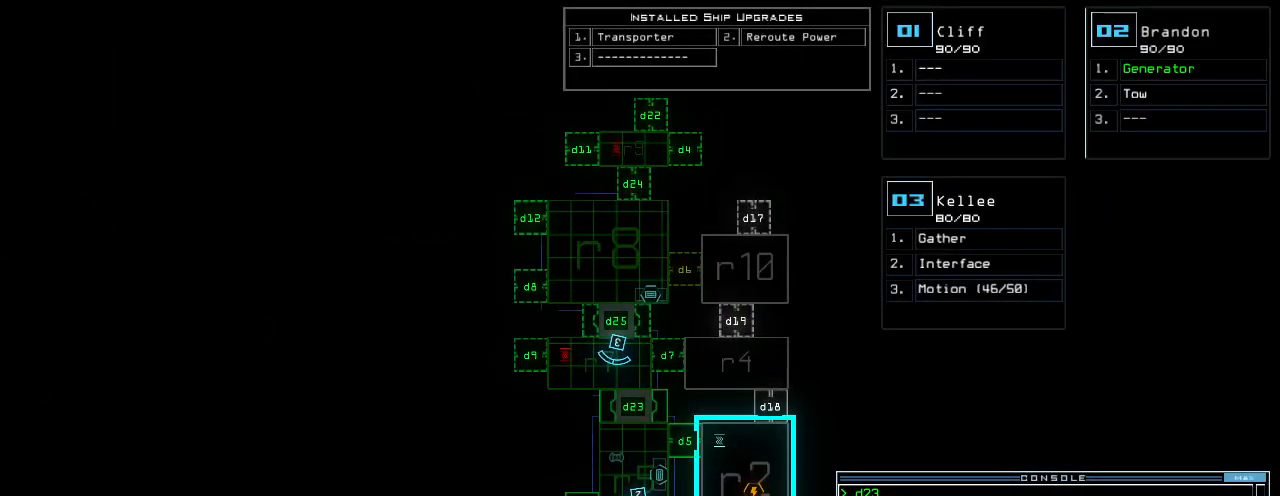
{"keys": ["down", "right"], "events": [[240, "down", "down"], [480, "right", "down"]]}
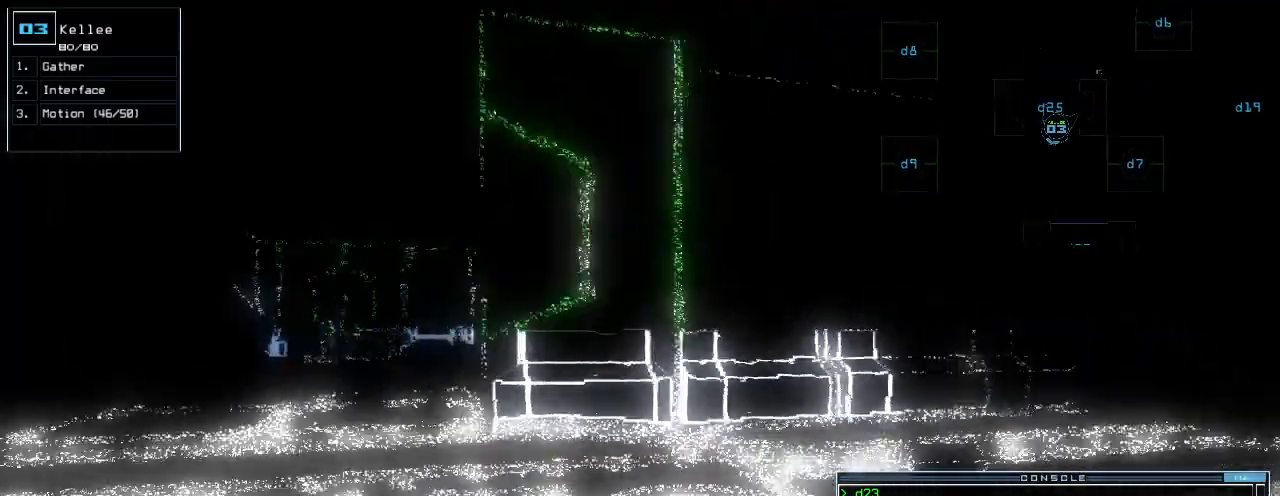
{"keys": ["right"], "events": [[500, "down", "up"]]}
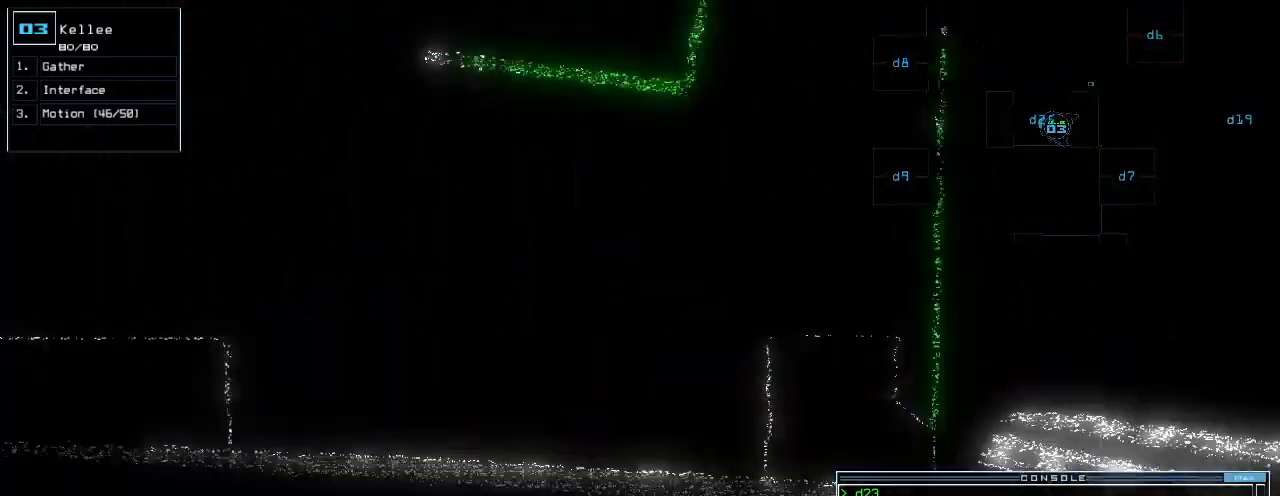
{"keys": [], "events": [[40, "right", "up"], [60, "space", "down"], [160, "space", "up"]]}
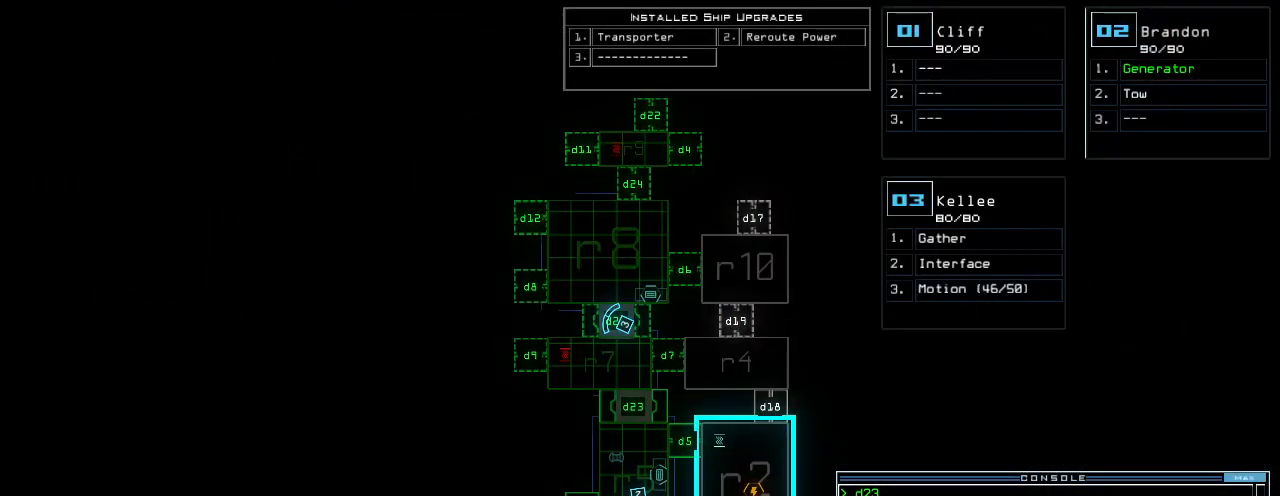
{"keys": [], "events": [[40, "space", "down"], [120, "space", "up"], [240, "x", "down"], [280, "x", "up"], [320, "x", "down"], [400, "space", "down"], [400, "x", "up"], [480, "space", "up"]]}
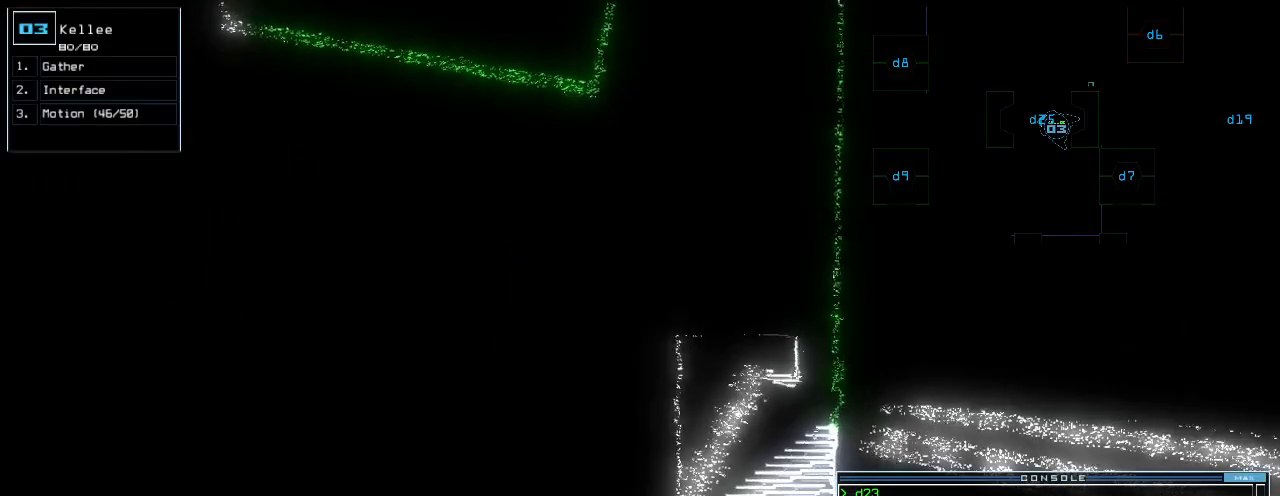
{"keys": ["8", "up"], "events": [[20, "r", "down"], [100, "r", "up"], [180, "right", "down"], [220, "up", "down"], [320, "right", "up"], [440, "8", "down"]]}
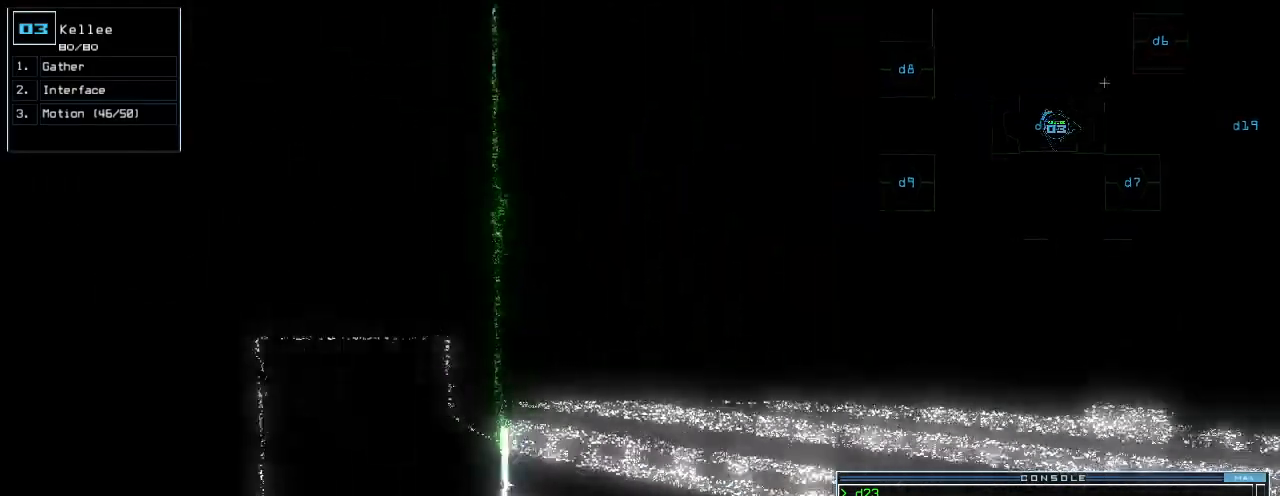
{"keys": [], "events": [[20, "8", "up"], [140, "right", "down"], [380, "right", "up"], [420, "up", "up"]]}
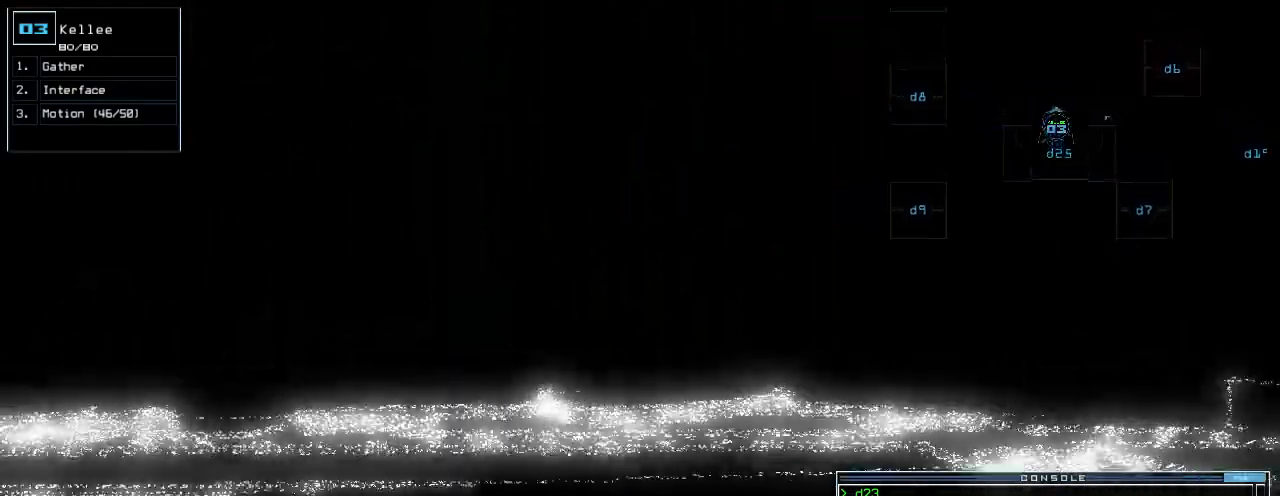
{"keys": ["down"], "events": [[20, "return", "down"], [60, "return", "up"], [220, "down", "down"]]}
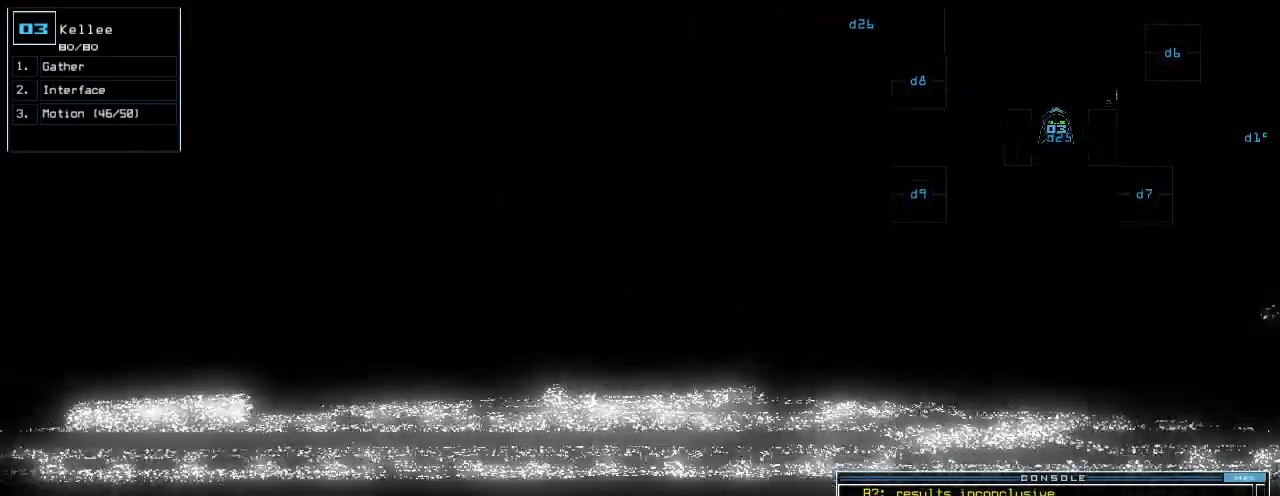
{"keys": ["down"], "events": []}
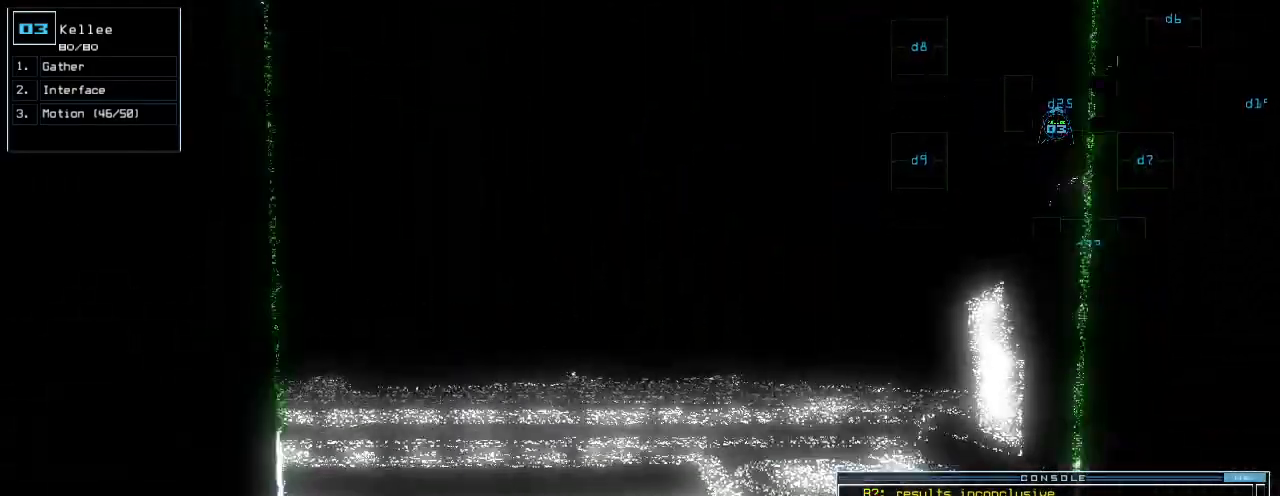
{"keys": ["down"], "events": []}
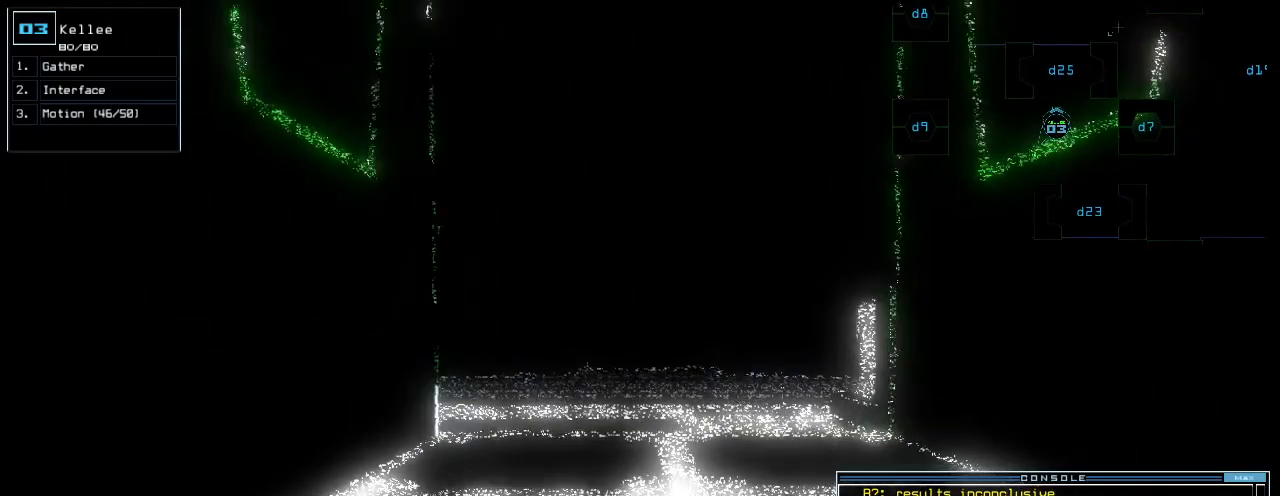
{"keys": [], "events": [[260, "down", "up"]]}
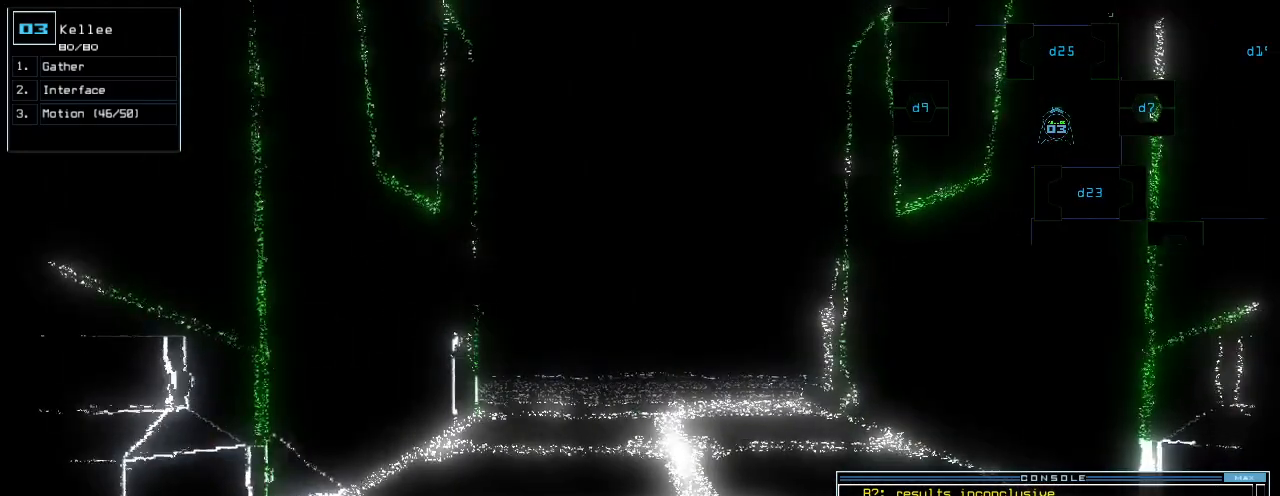
{"keys": [], "events": [[160, "space", "down"], [260, "space", "up"]]}
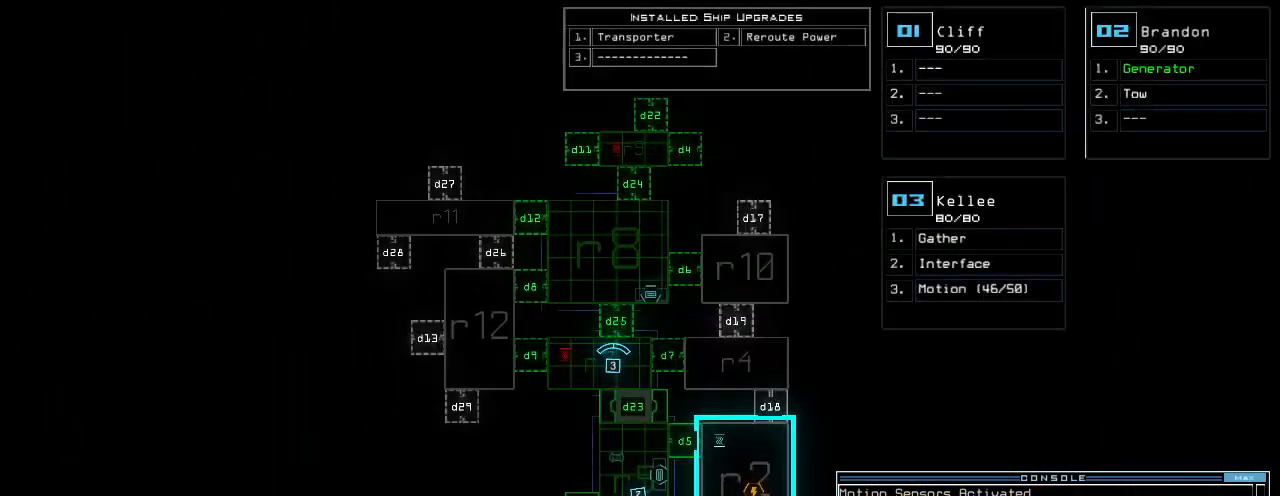
{"keys": [], "events": []}
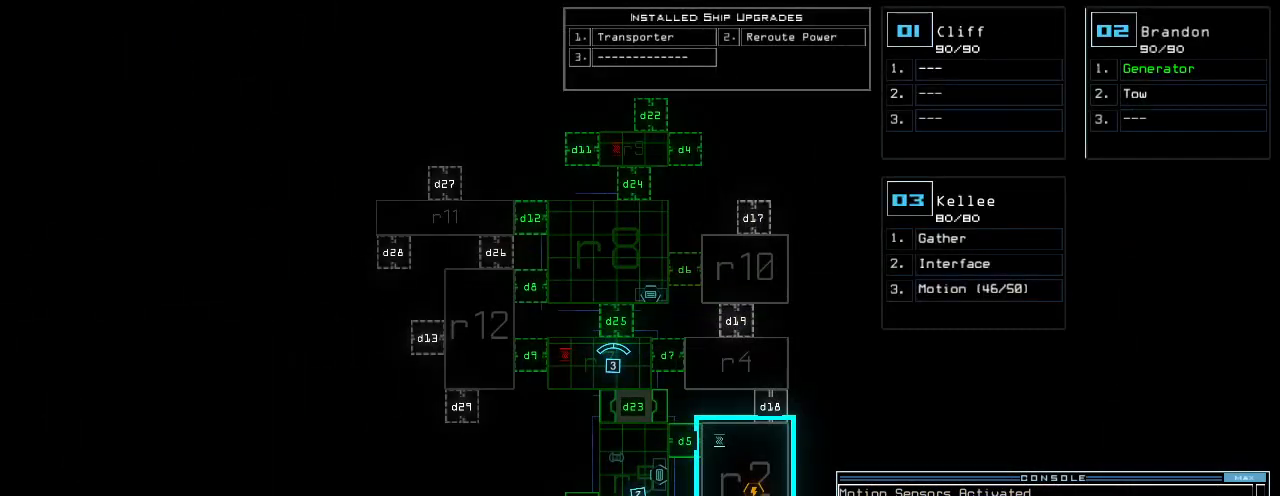
{"keys": ["d"], "events": [[480, "d", "down"]]}
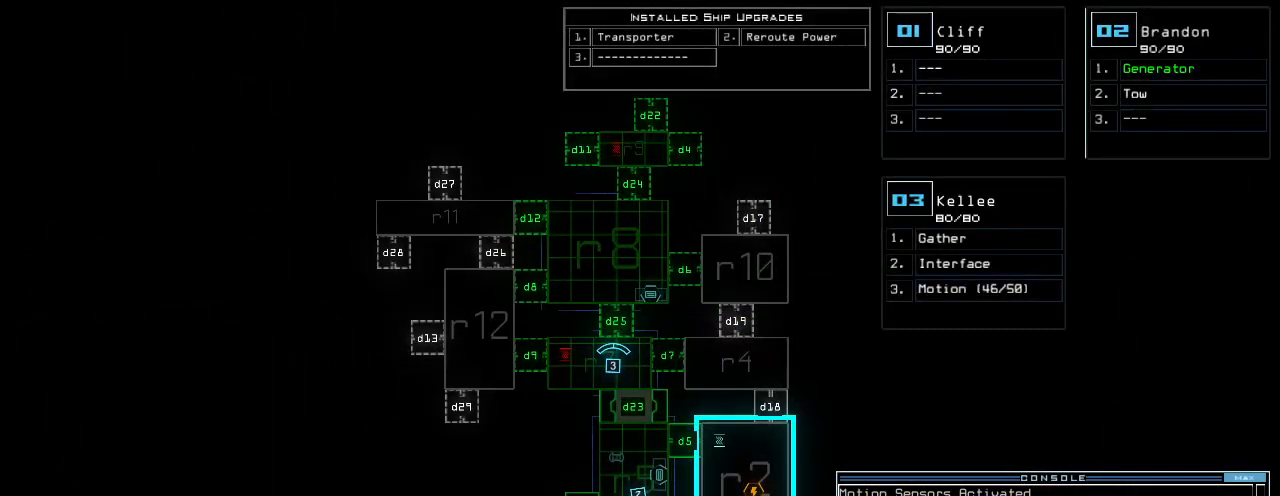
{"keys": [], "events": [[60, "d", "up"]]}
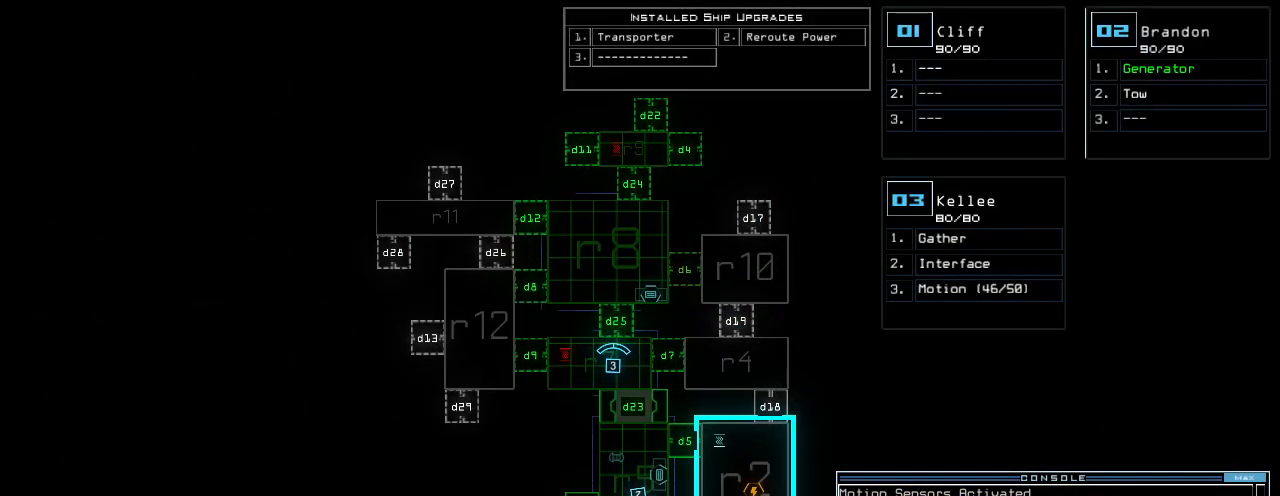
{"keys": [], "events": [[120, "6", "down"], [180, "return", "down"], [200, "6", "up"], [220, "return", "up"]]}
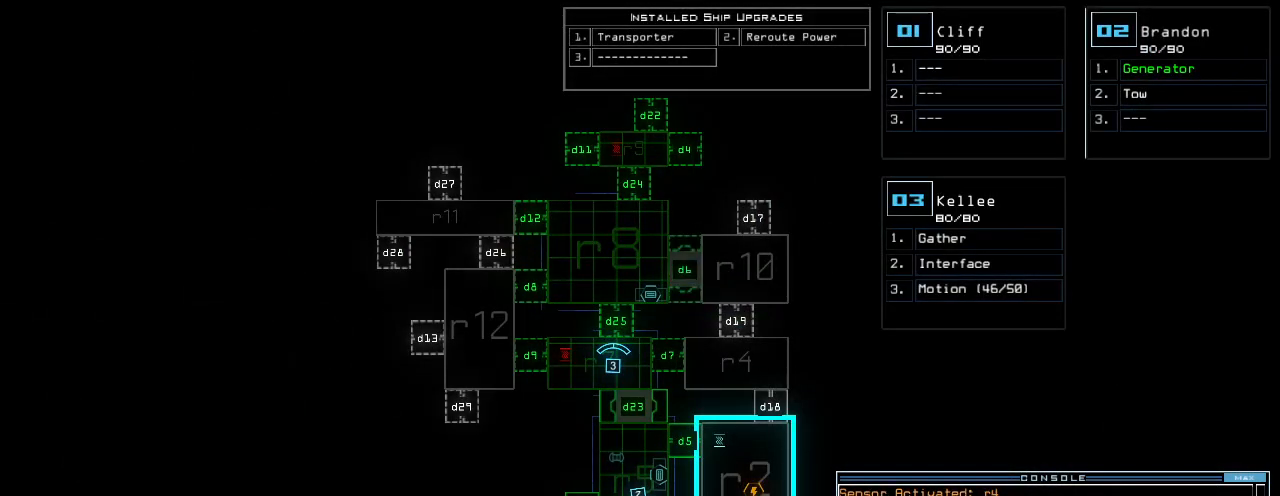
{"keys": [], "events": []}
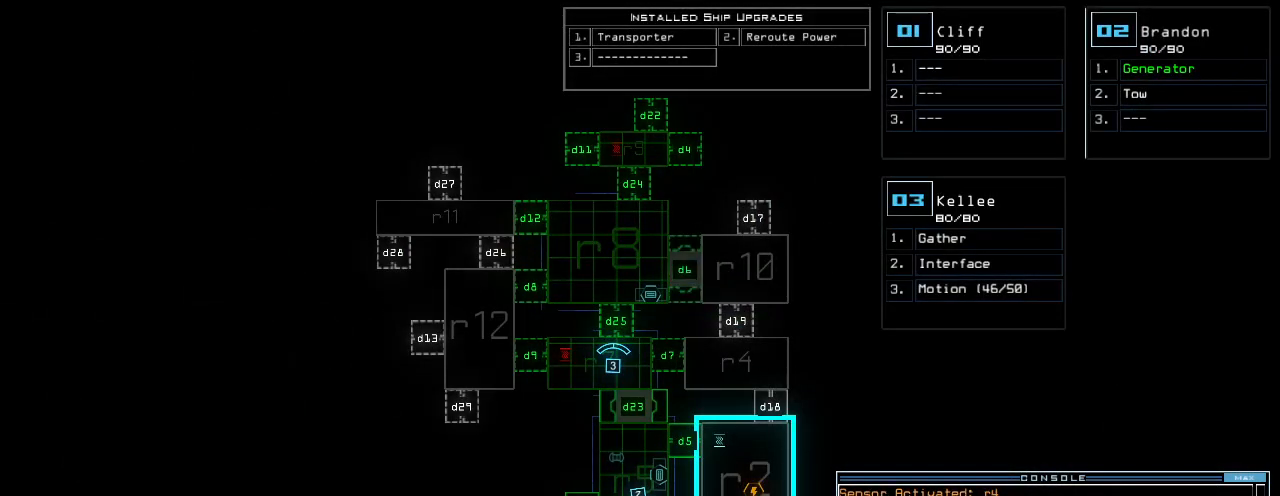
{"keys": ["up"], "events": [[300, "up", "down"]]}